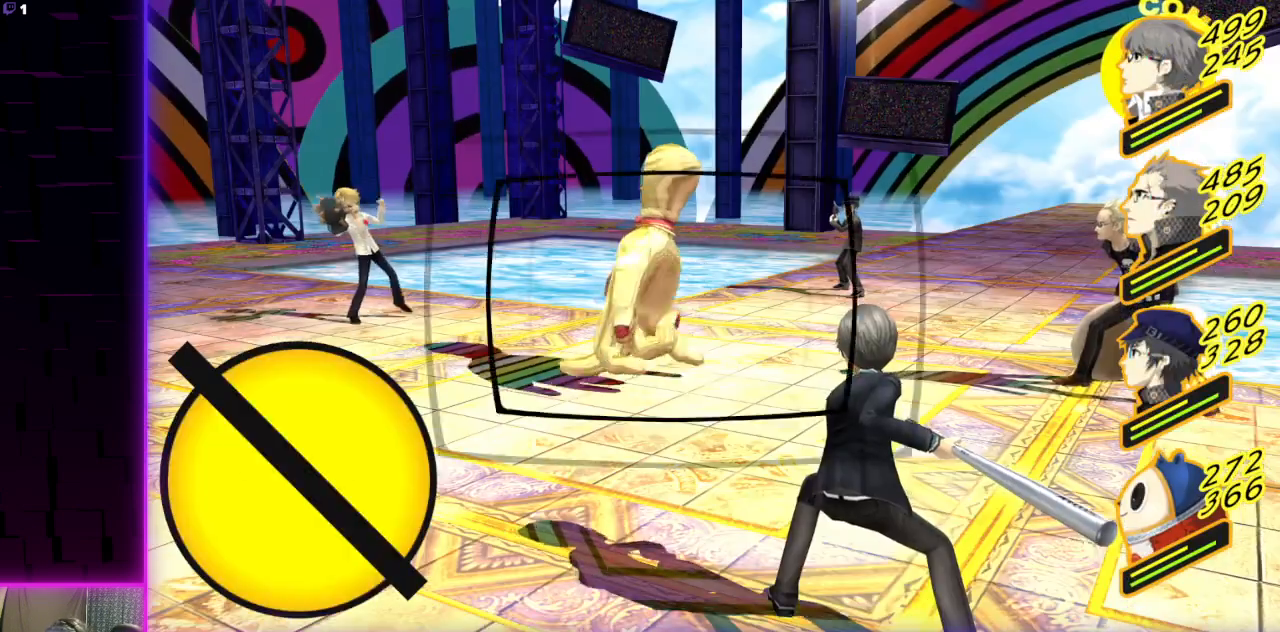
Gameplay with a controller (Xbox layout); each line is a JSON object with the inputs held at the frame after it. "events" lists button and stick changes between this image and that frame as [ms after this image, input, new state], when the widget could be followed in between.
{"buttons": [], "left_stick": "center", "right_stick": "center", "events": [[101, "DPAD_UP", "down"], [201, "DPAD_UP", "up"], [301, "A", "down"], [434, "A", "up"]]}
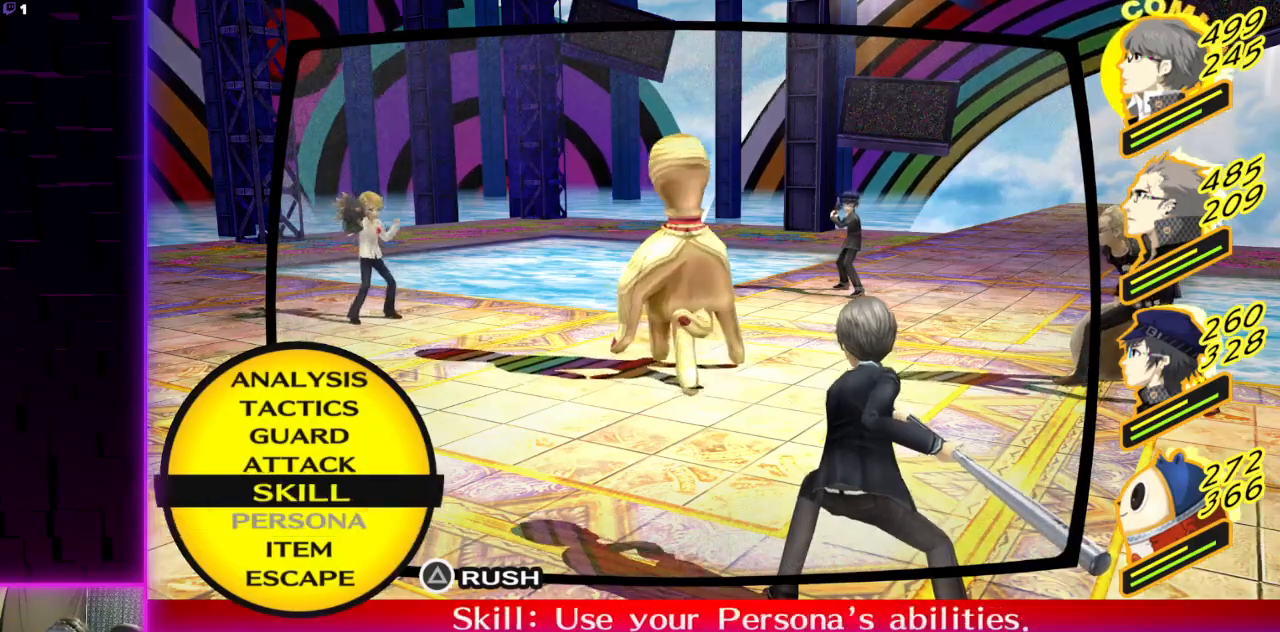
{"buttons": [], "left_stick": "center", "right_stick": "center", "events": [[67, "DPAD_DOWN", "down"], [167, "DPAD_DOWN", "up"], [234, "DPAD_DOWN", "down"], [334, "DPAD_DOWN", "up"], [367, "DPAD_DOWN", "down"], [467, "DPAD_DOWN", "up"]]}
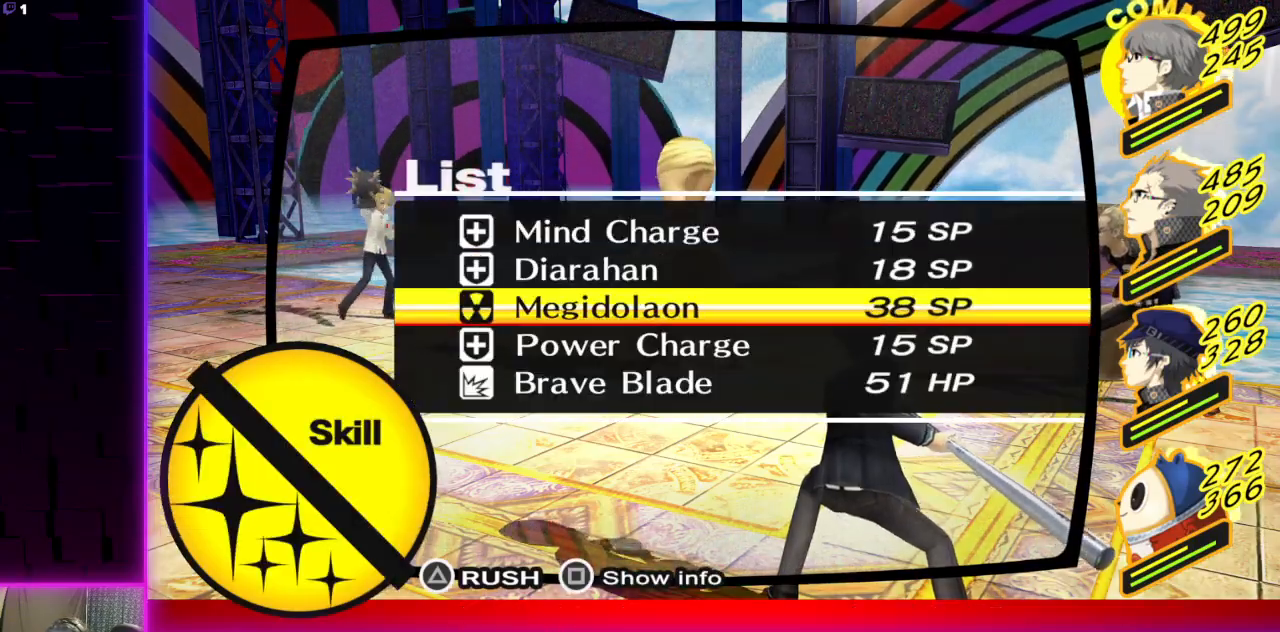
{"buttons": ["DPAD_UP"], "left_stick": "center", "right_stick": "center", "events": [[34, "DPAD_DOWN", "down"], [134, "DPAD_DOWN", "up"], [368, "DPAD_UP", "down"], [468, "DPAD_UP", "up"], [501, "DPAD_UP", "down"]]}
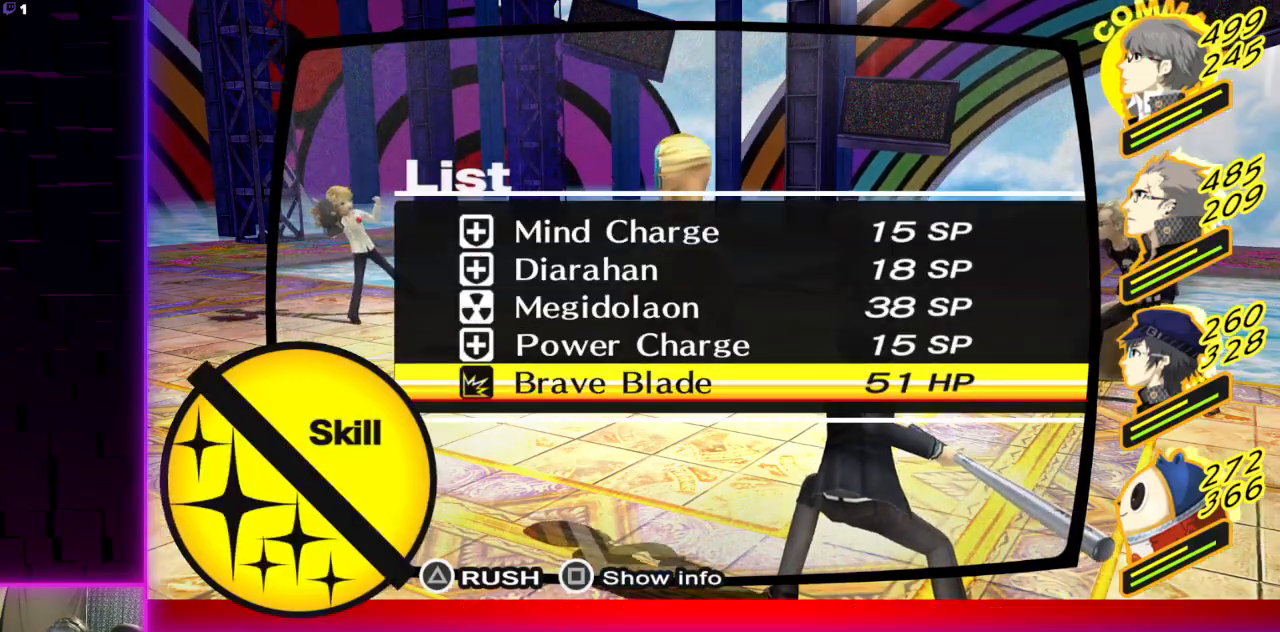
{"buttons": [], "left_stick": "center", "right_stick": "center", "events": [[100, "DPAD_UP", "up"], [367, "DPAD_UP", "down"], [467, "DPAD_UP", "up"]]}
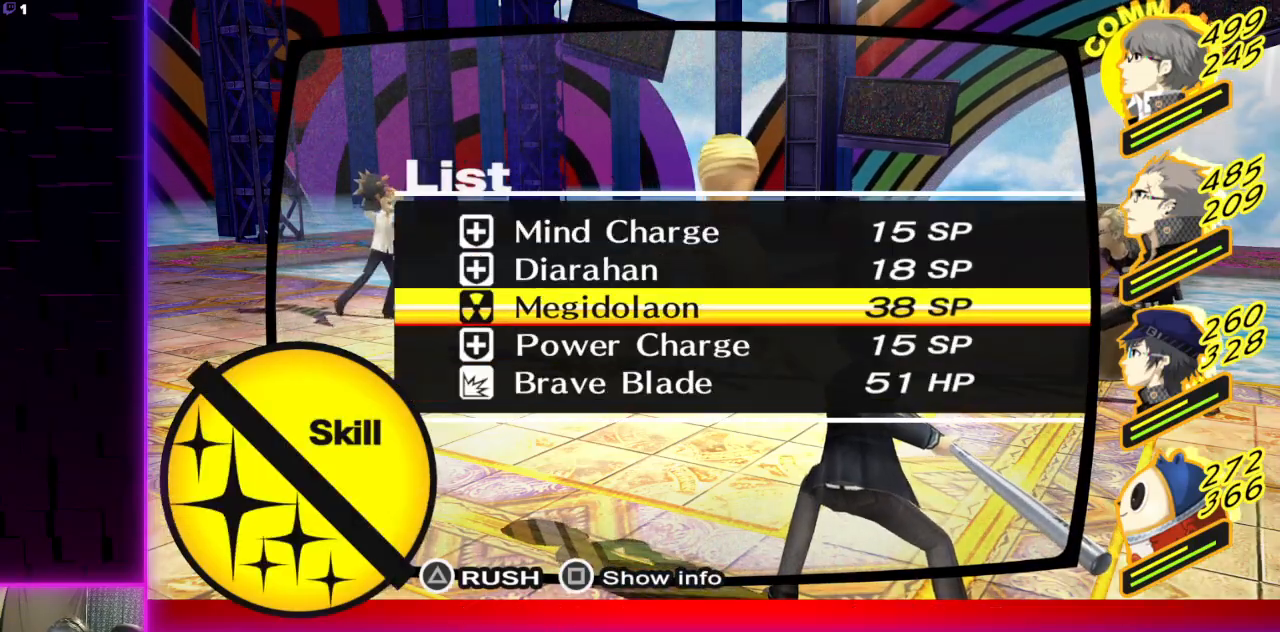
{"buttons": [], "left_stick": "center", "right_stick": "center", "events": [[34, "DPAD_UP", "down"], [134, "DPAD_UP", "up"], [167, "DPAD_UP", "down"], [301, "DPAD_UP", "up"]]}
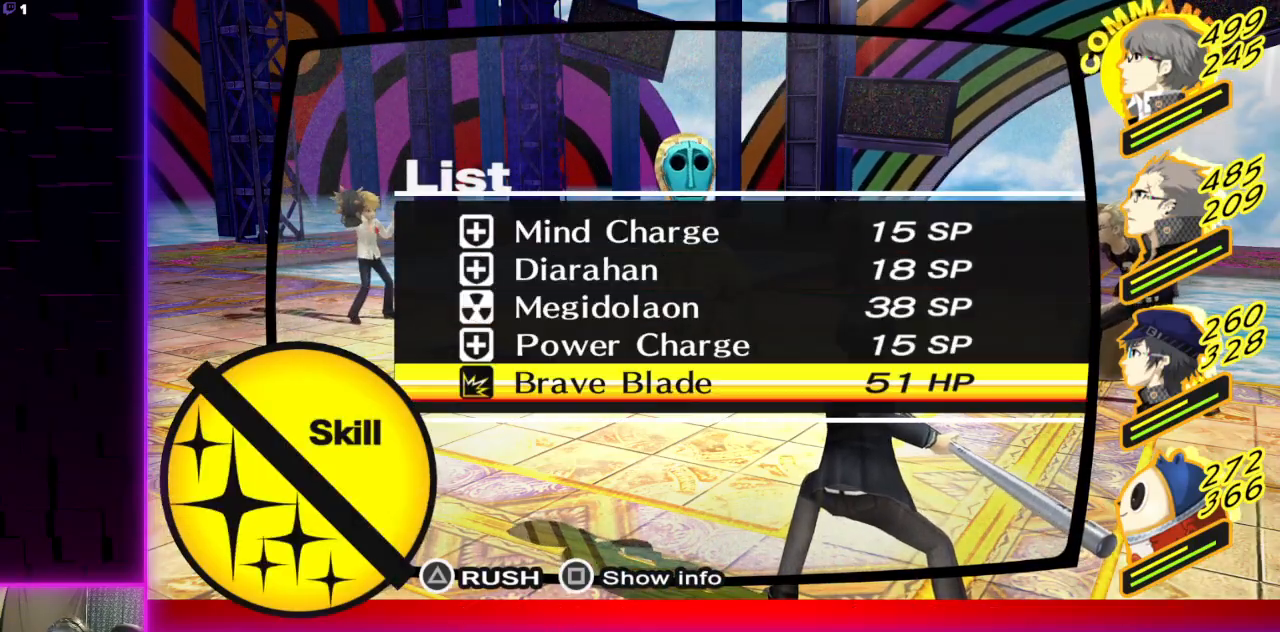
{"buttons": [], "left_stick": "center", "right_stick": "center", "events": [[33, "DPAD_DOWN", "down"], [133, "DPAD_DOWN", "up"], [334, "A", "down"], [400, "A", "up"]]}
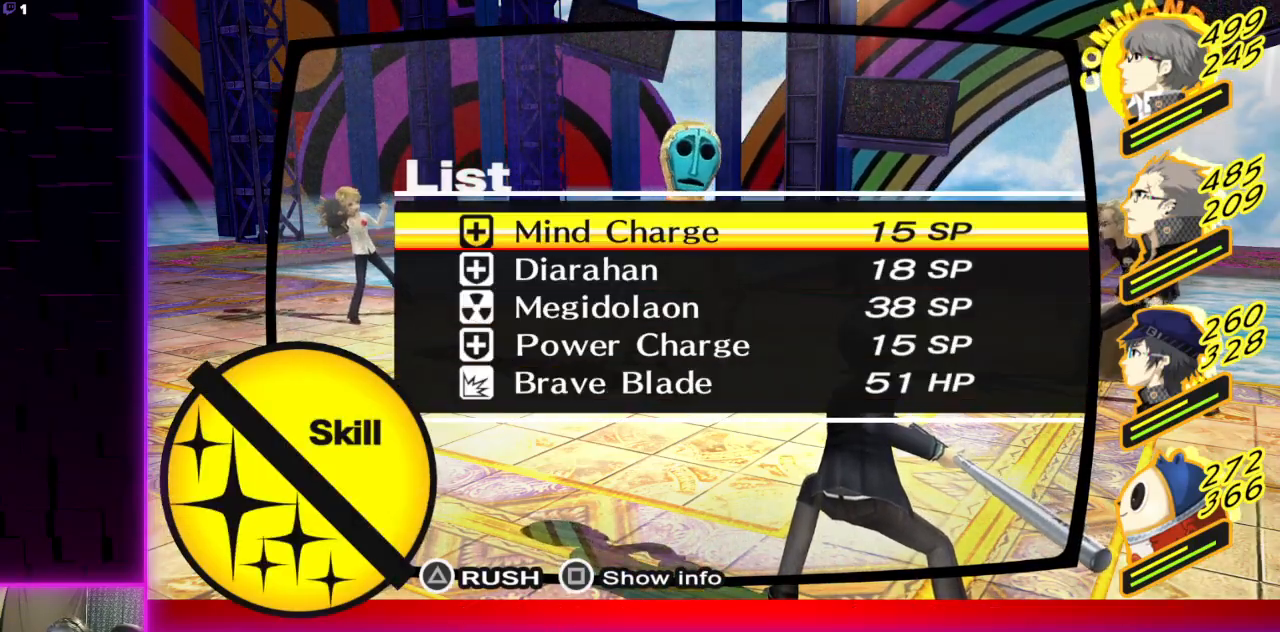
{"buttons": [], "left_stick": "center", "right_stick": "center", "events": [[134, "A", "down"], [167, "A", "up"]]}
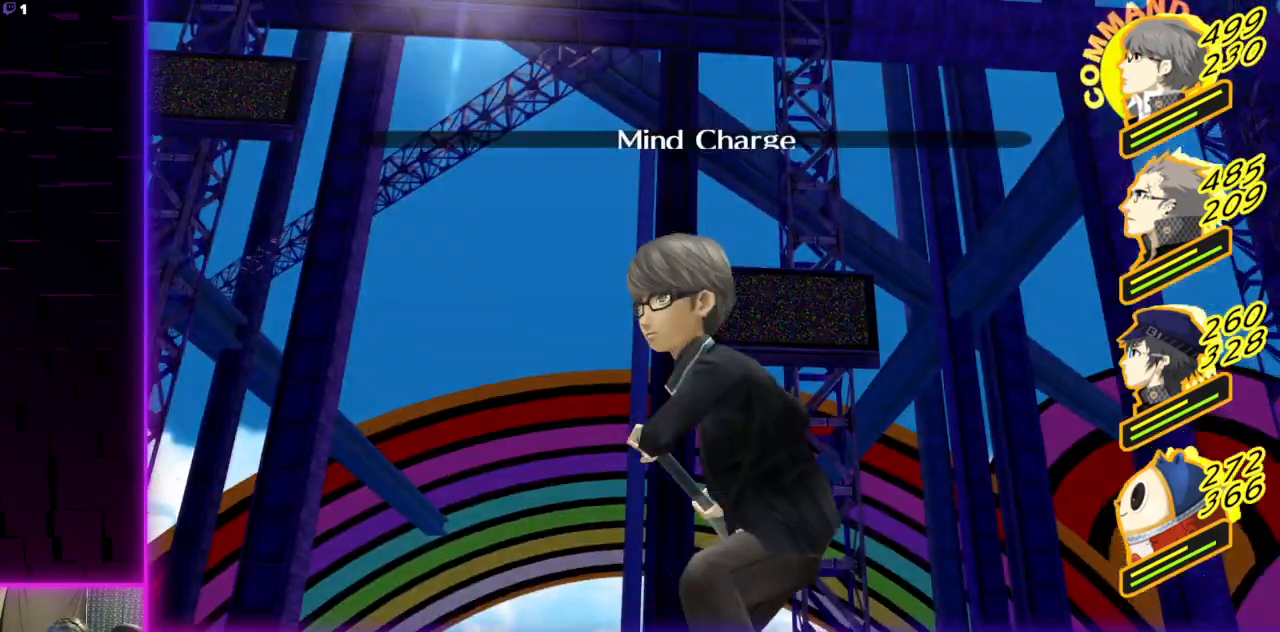
{"buttons": [], "left_stick": "center", "right_stick": "center", "events": []}
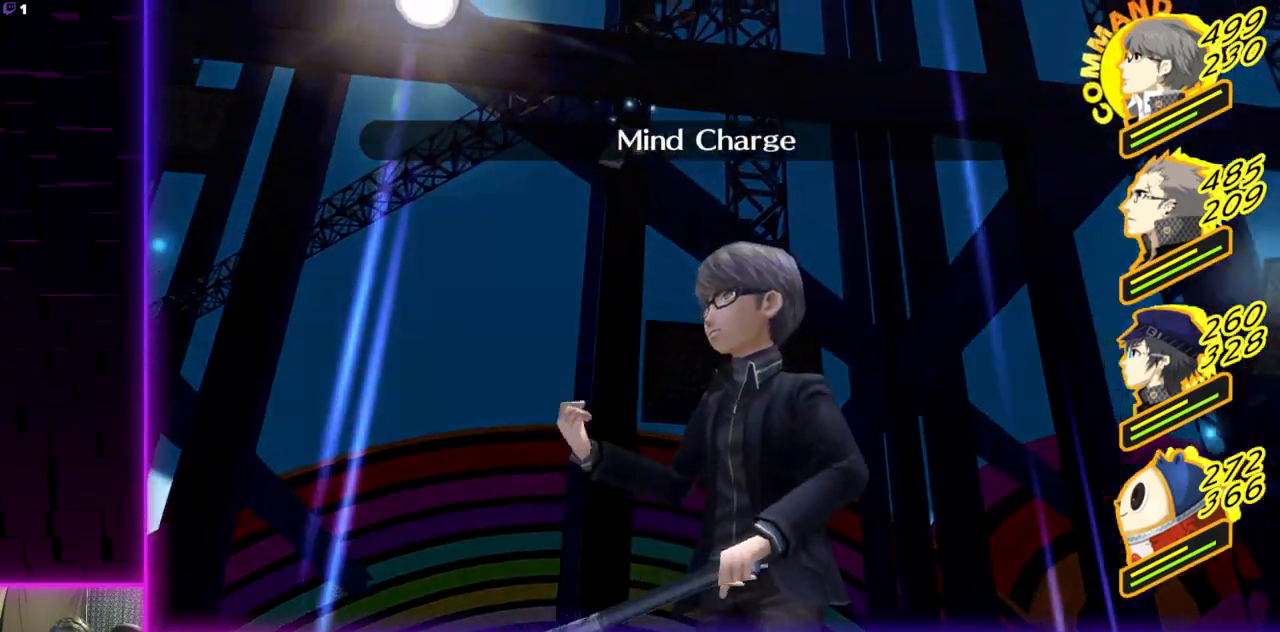
{"buttons": [], "left_stick": "center", "right_stick": "center", "events": []}
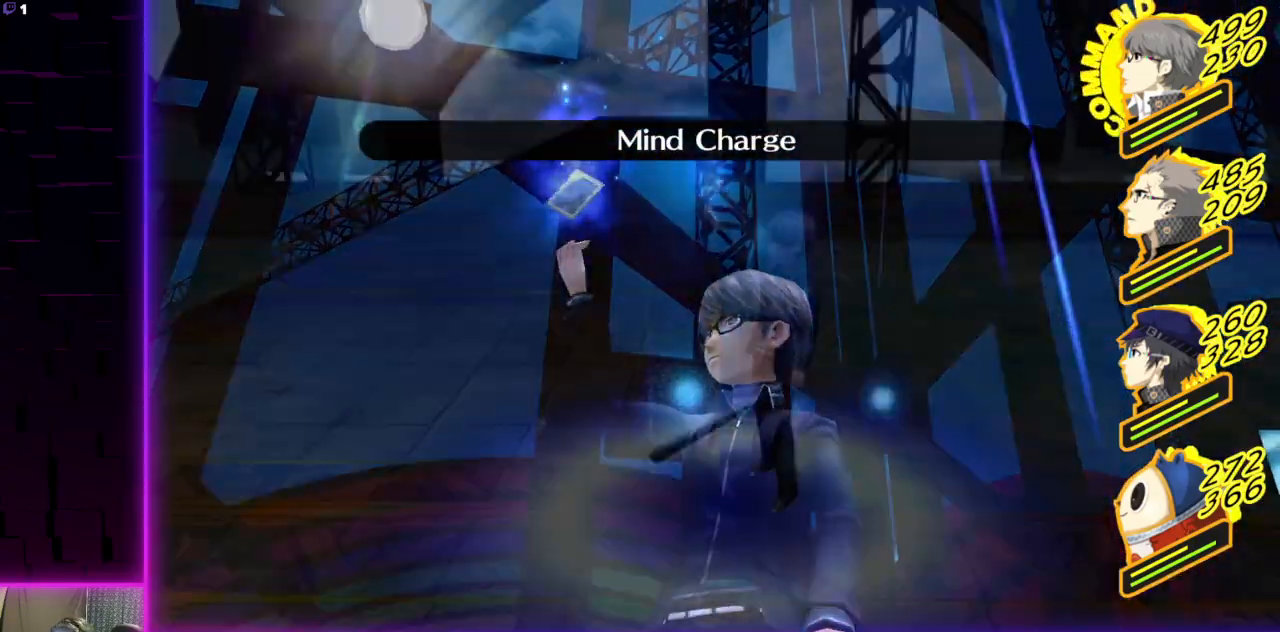
{"buttons": [], "left_stick": "center", "right_stick": "center", "events": []}
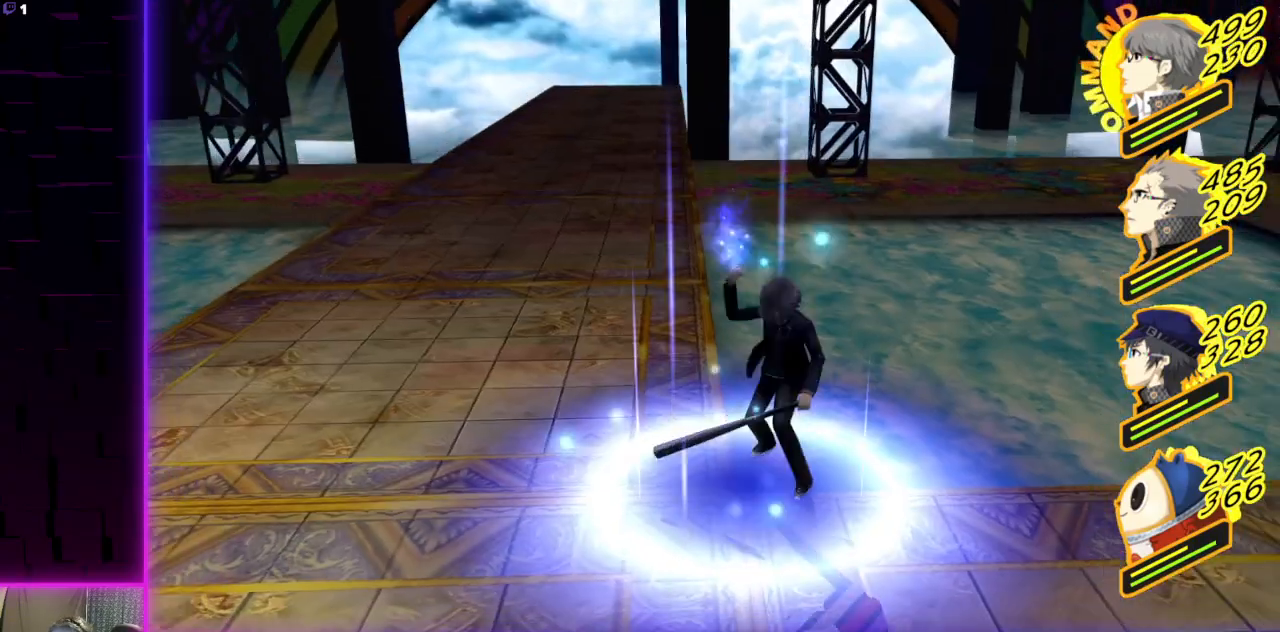
{"buttons": [], "left_stick": "center", "right_stick": "center", "events": []}
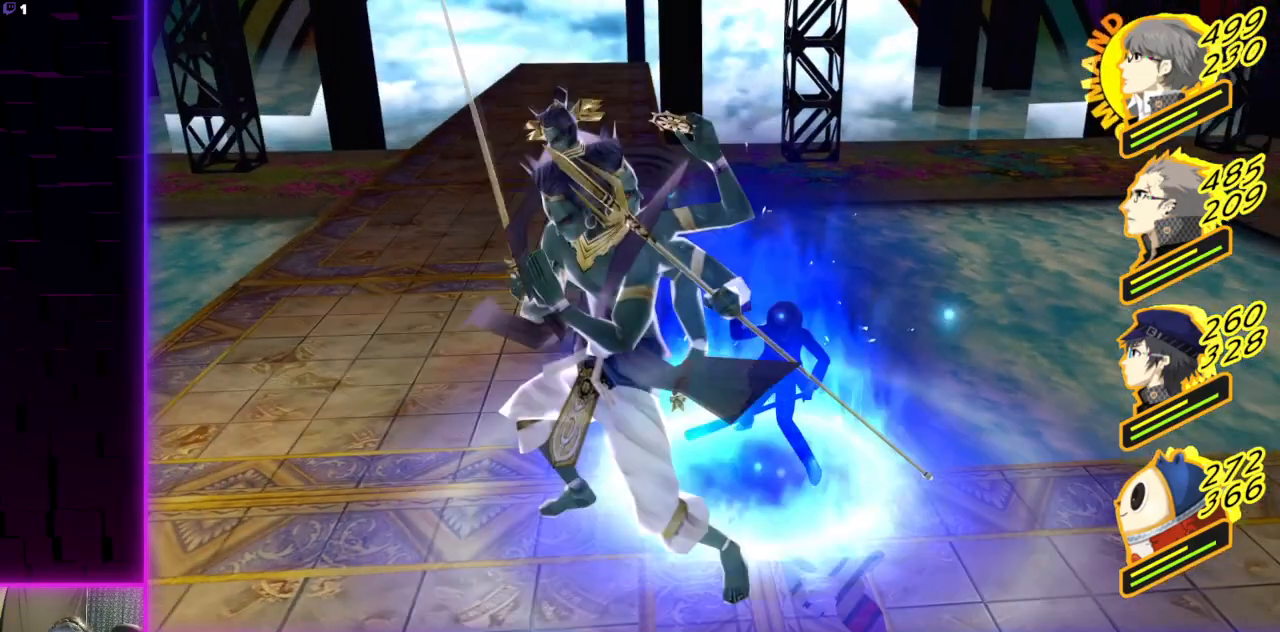
{"buttons": [], "left_stick": "center", "right_stick": "center", "events": []}
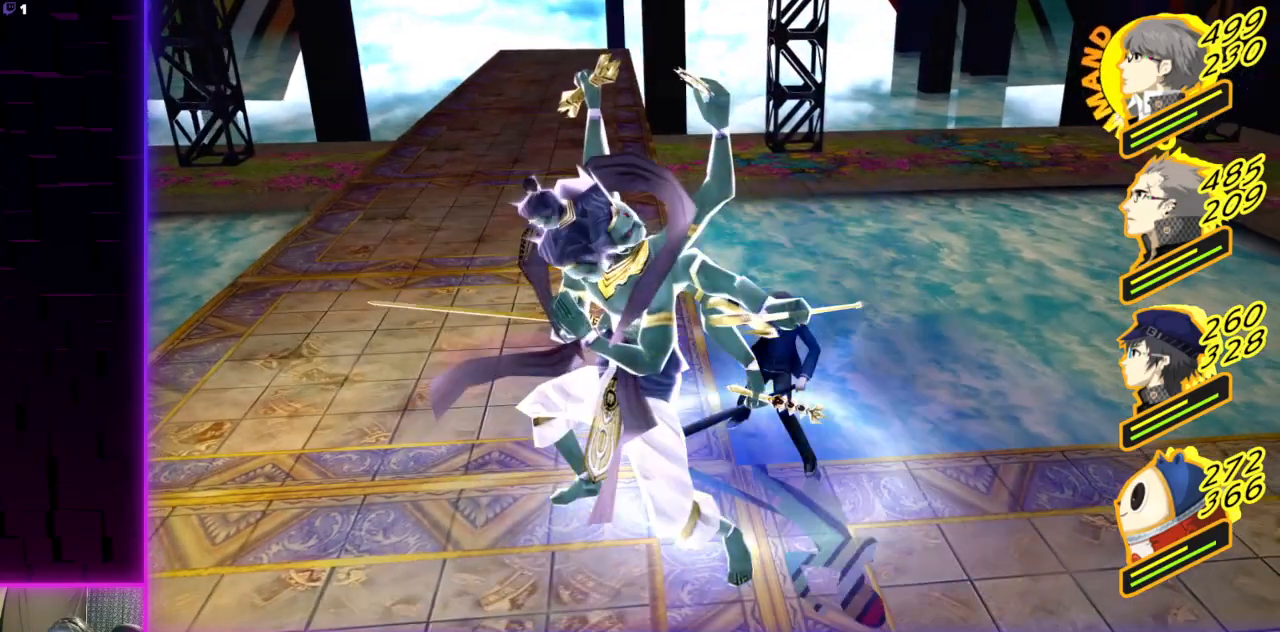
{"buttons": [], "left_stick": "center", "right_stick": "center", "events": []}
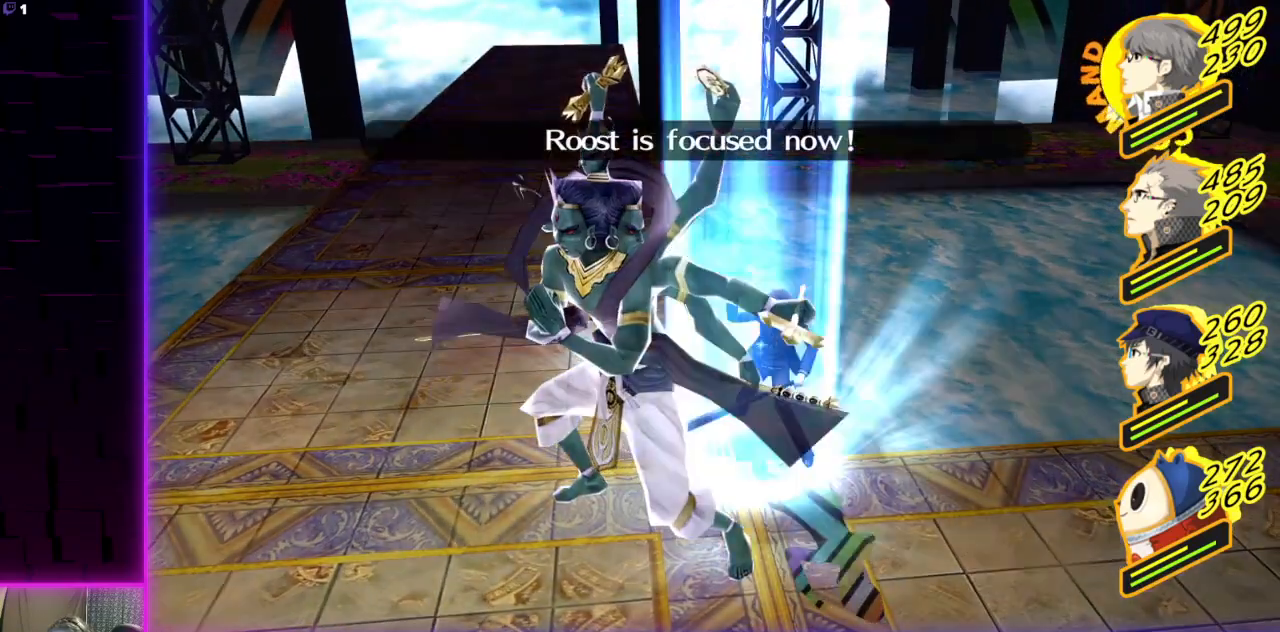
{"buttons": [], "left_stick": "center", "right_stick": "center", "events": []}
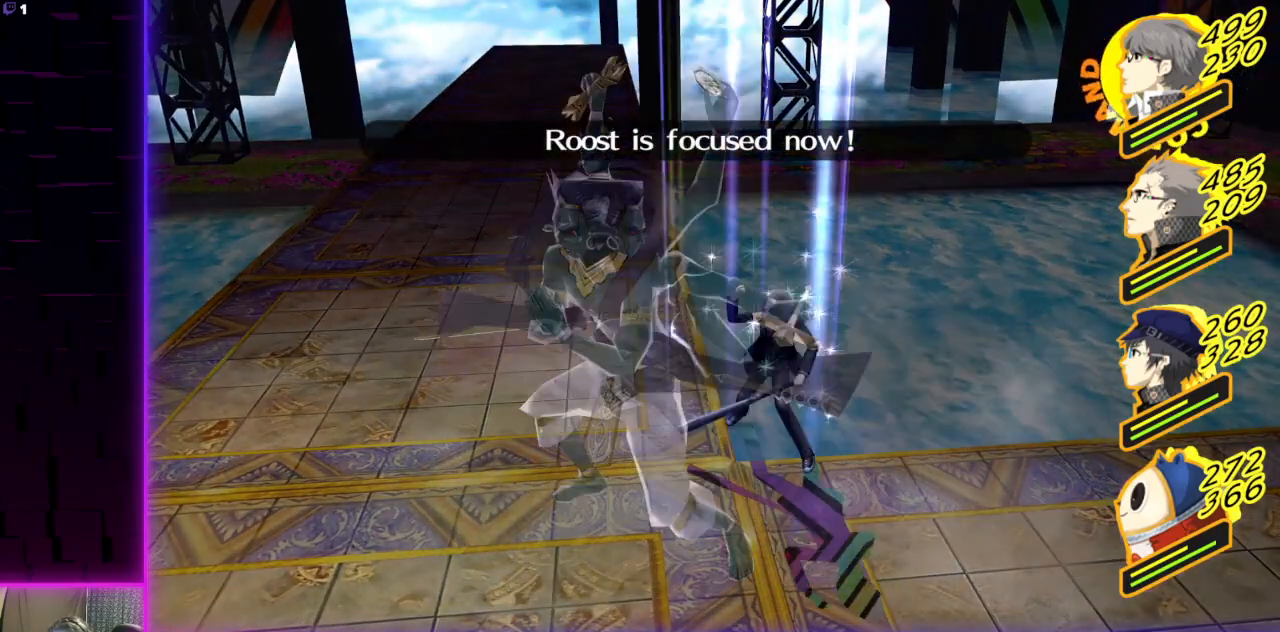
{"buttons": [], "left_stick": "center", "right_stick": "center", "events": []}
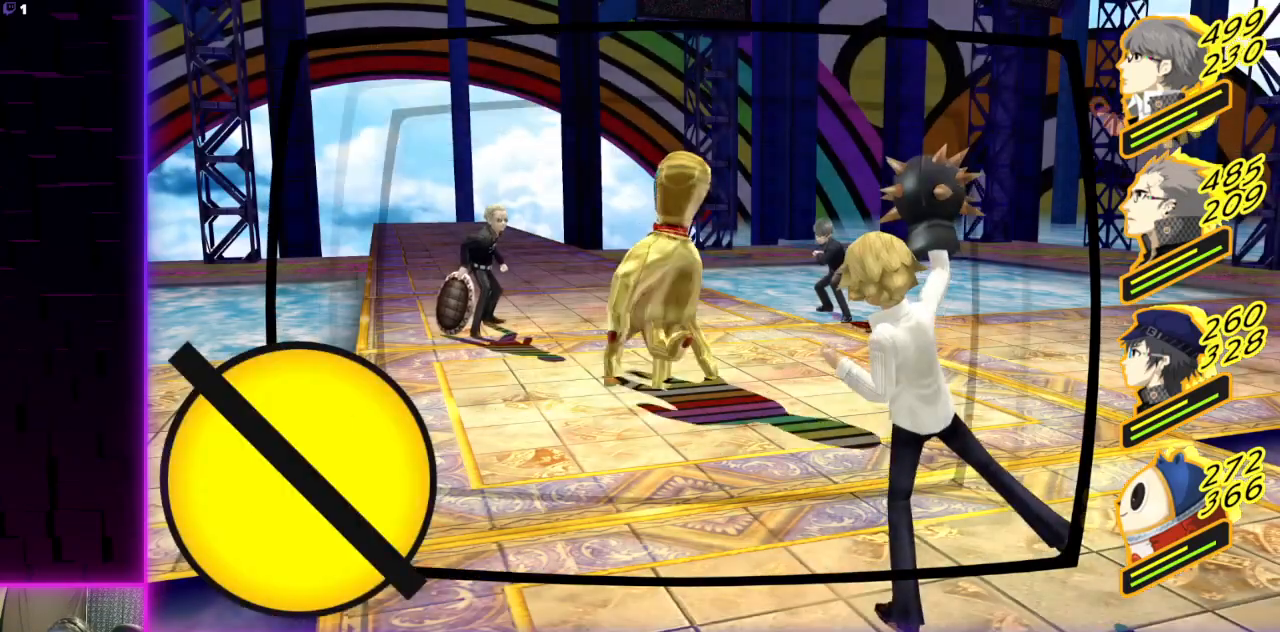
{"buttons": [], "left_stick": "center", "right_stick": "center", "events": [[100, "DPAD_DOWN", "down"], [200, "DPAD_DOWN", "up"], [267, "A", "down"], [367, "A", "up"]]}
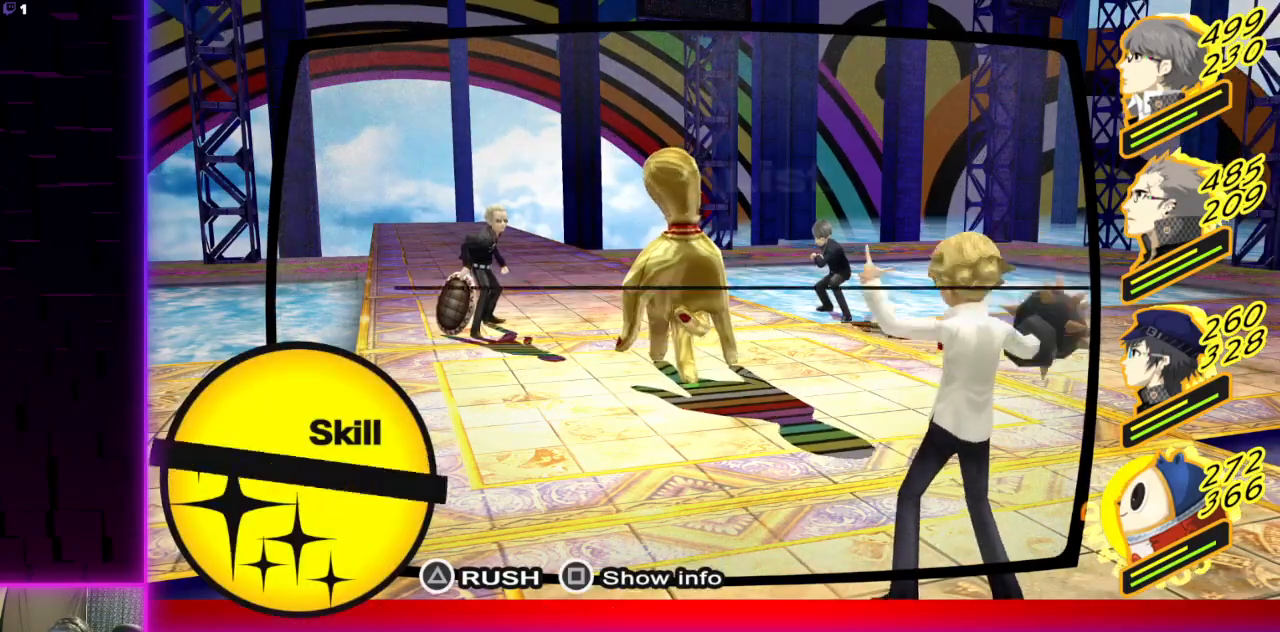
{"buttons": [], "left_stick": "center", "right_stick": "center", "events": []}
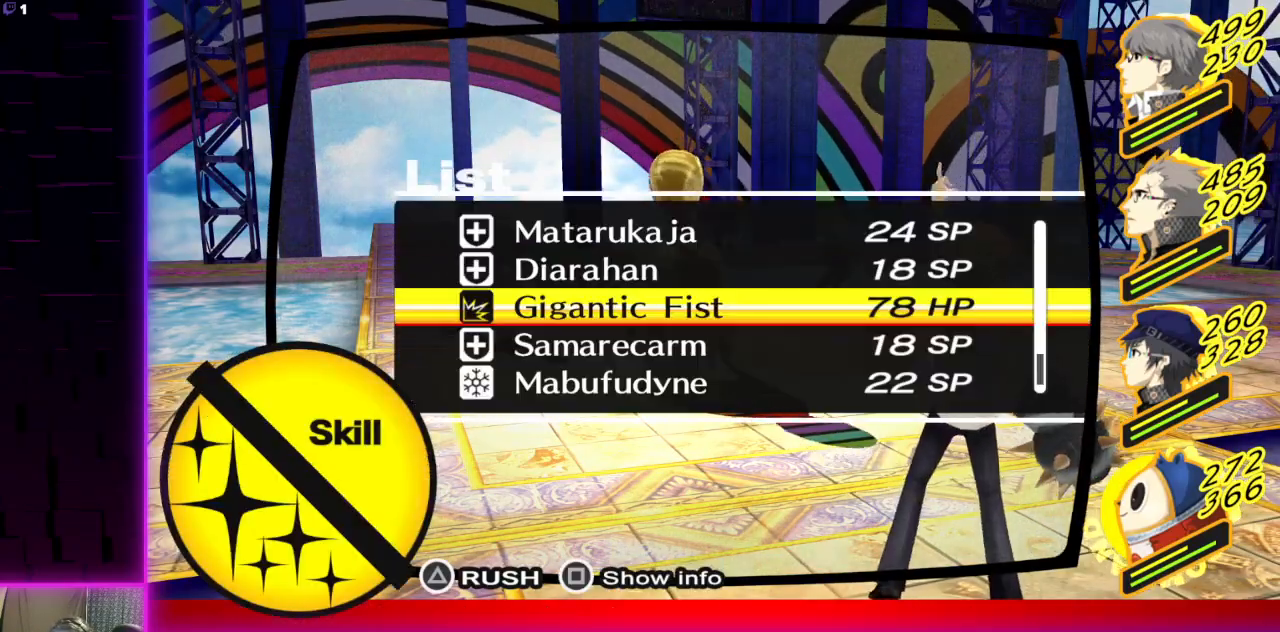
{"buttons": [], "left_stick": "center", "right_stick": "center", "events": []}
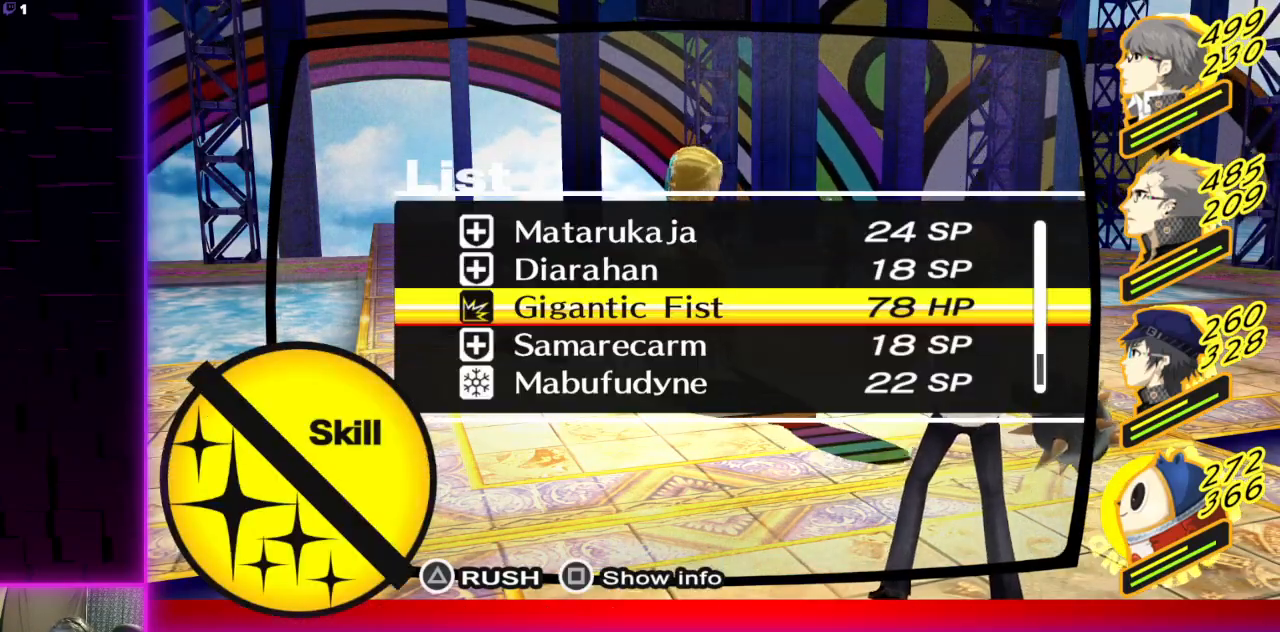
{"buttons": [], "left_stick": "center", "right_stick": "center", "events": []}
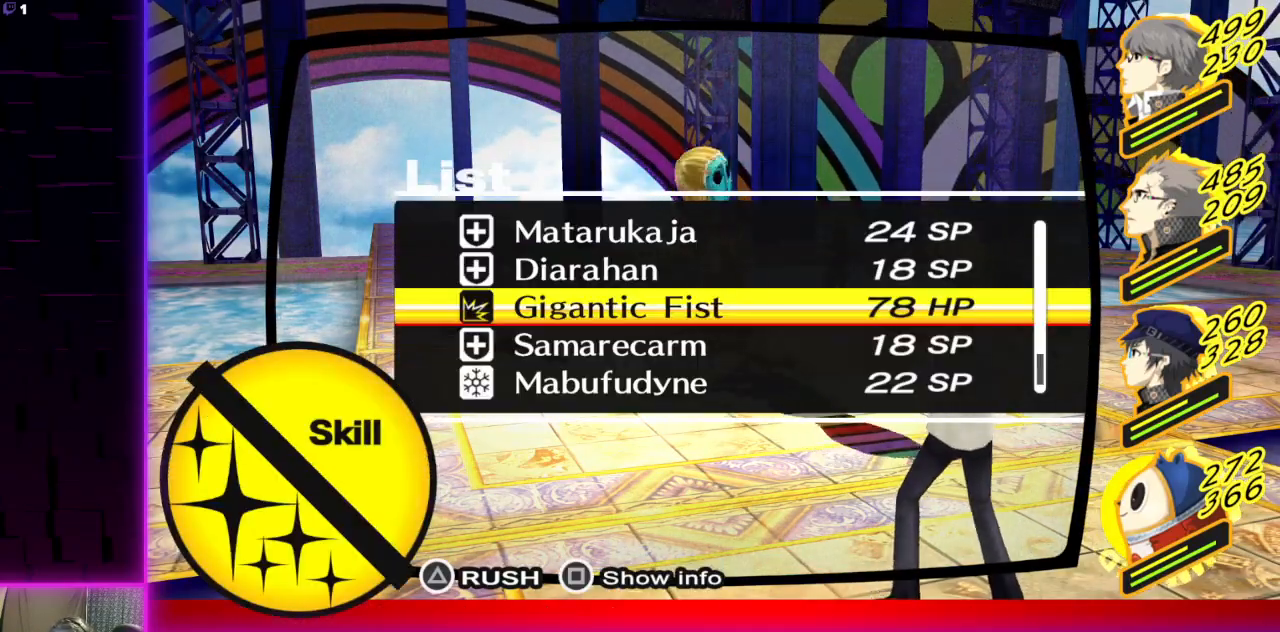
{"buttons": [], "left_stick": "center", "right_stick": "center", "events": []}
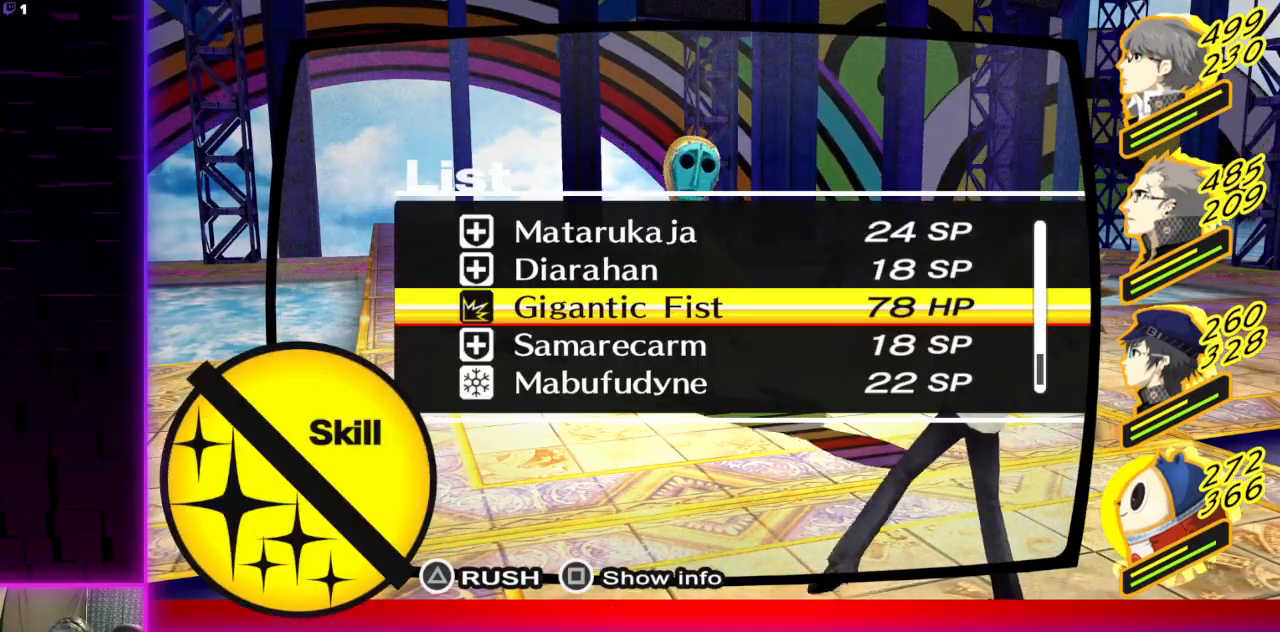
{"buttons": ["DPAD_DOWN"], "left_stick": "center", "right_stick": "center", "events": [[134, "DPAD_DOWN", "down"], [201, "DPAD_DOWN", "up"], [267, "DPAD_DOWN", "down"], [368, "DPAD_DOWN", "up"], [434, "DPAD_DOWN", "down"]]}
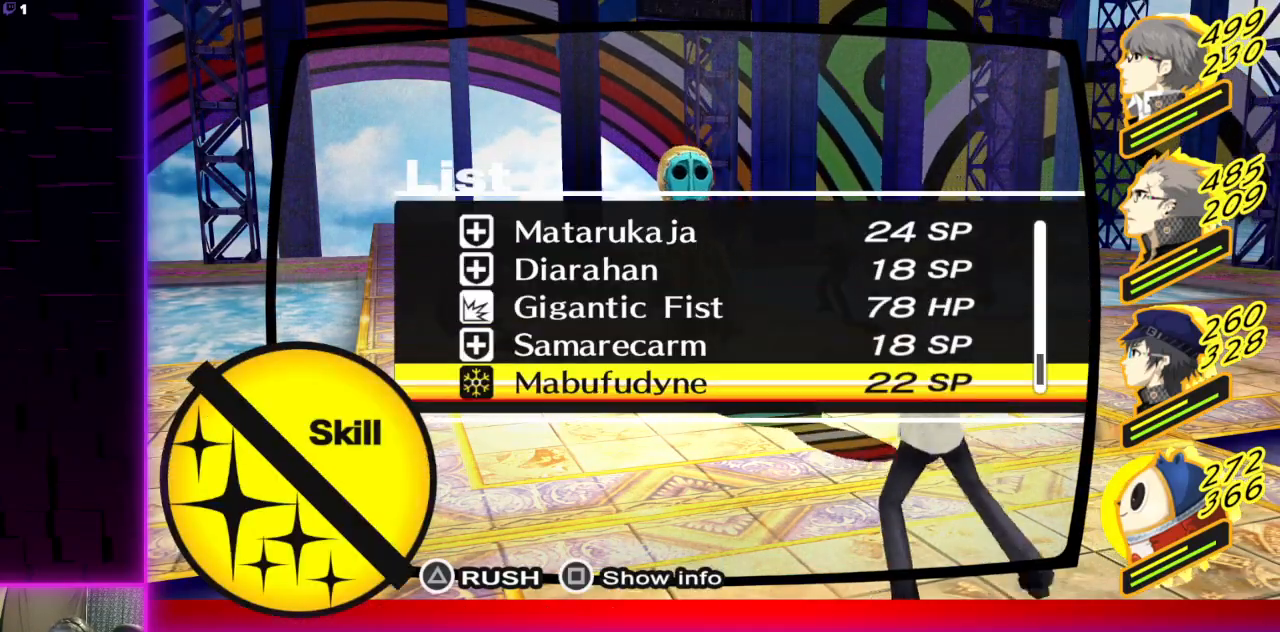
{"buttons": [], "left_stick": "center", "right_stick": "center", "events": [[67, "DPAD_DOWN", "up"]]}
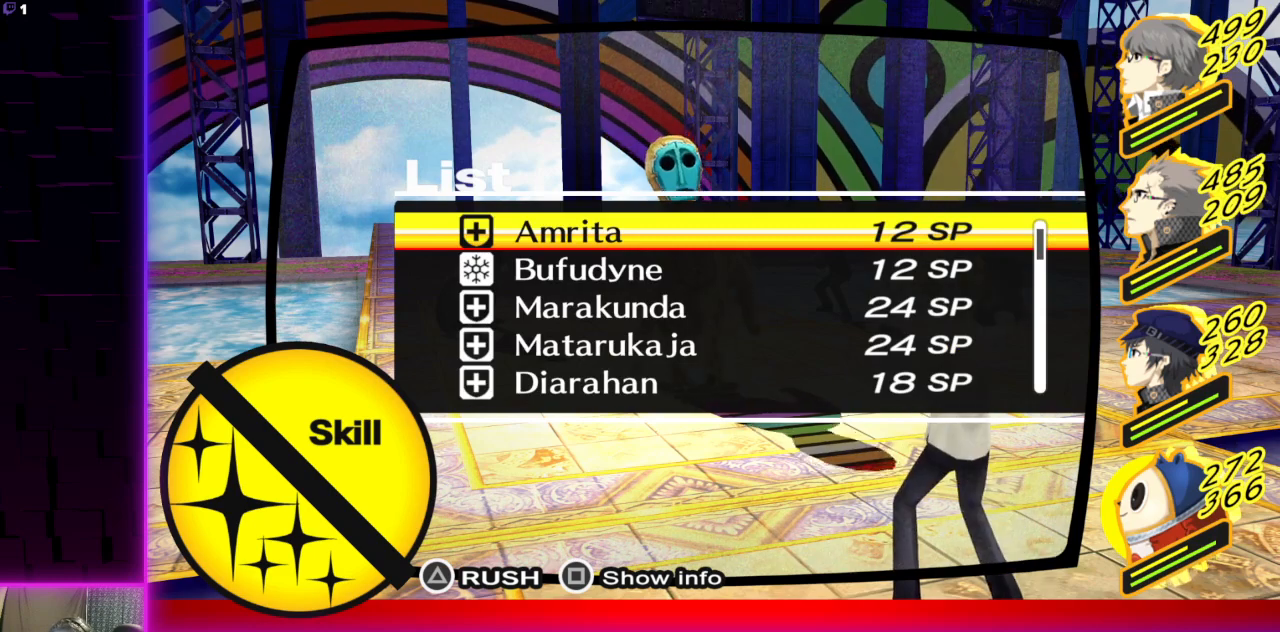
{"buttons": [], "left_stick": "center", "right_stick": "center", "events": []}
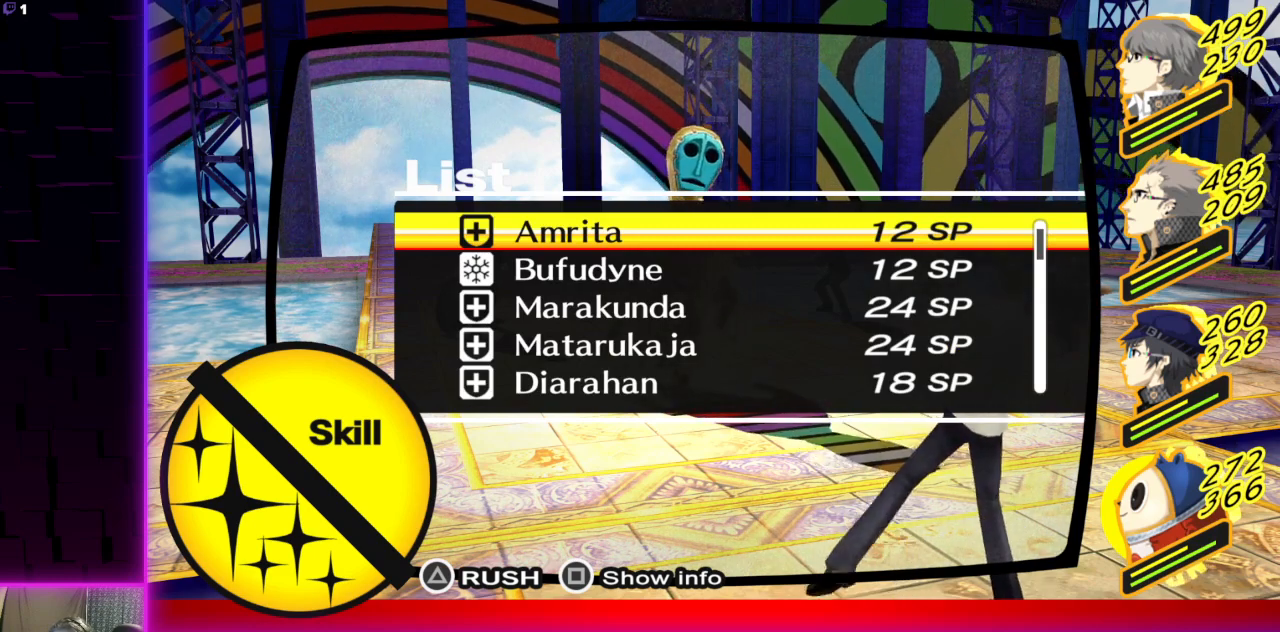
{"buttons": [], "left_stick": "center", "right_stick": "center", "events": [[33, "X", "down"], [200, "X", "up"]]}
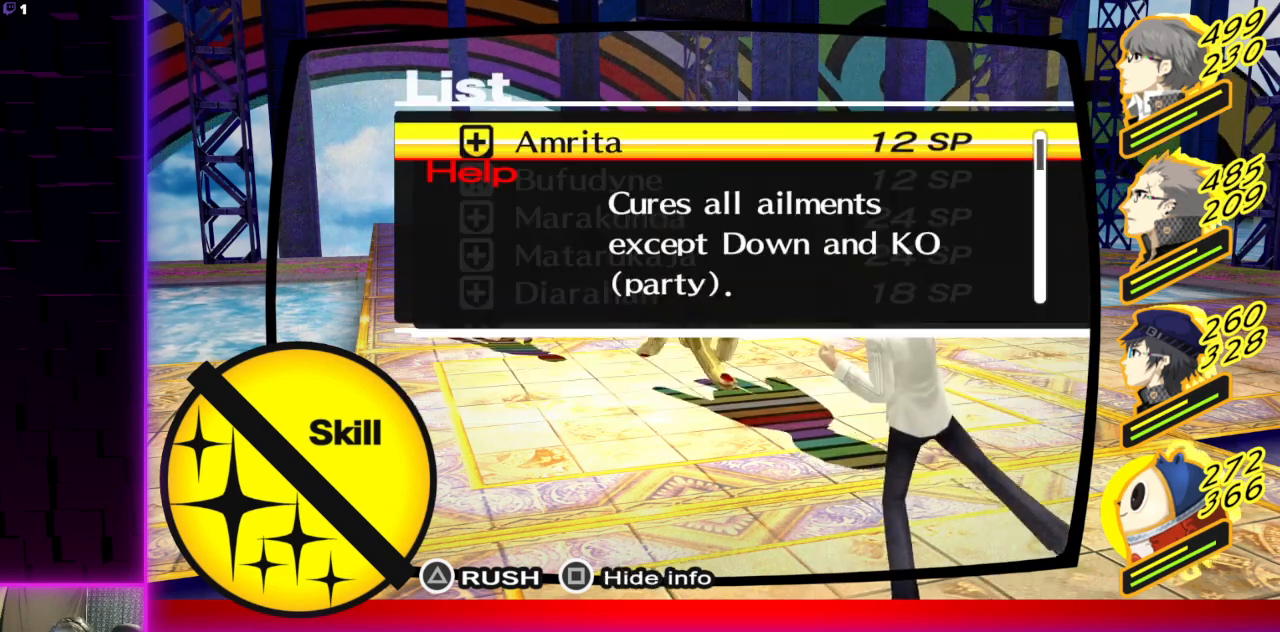
{"buttons": [], "left_stick": "center", "right_stick": "center", "events": [[34, "DPAD_DOWN", "down"], [134, "DPAD_DOWN", "up"], [368, "DPAD_DOWN", "down"], [501, "DPAD_DOWN", "up"]]}
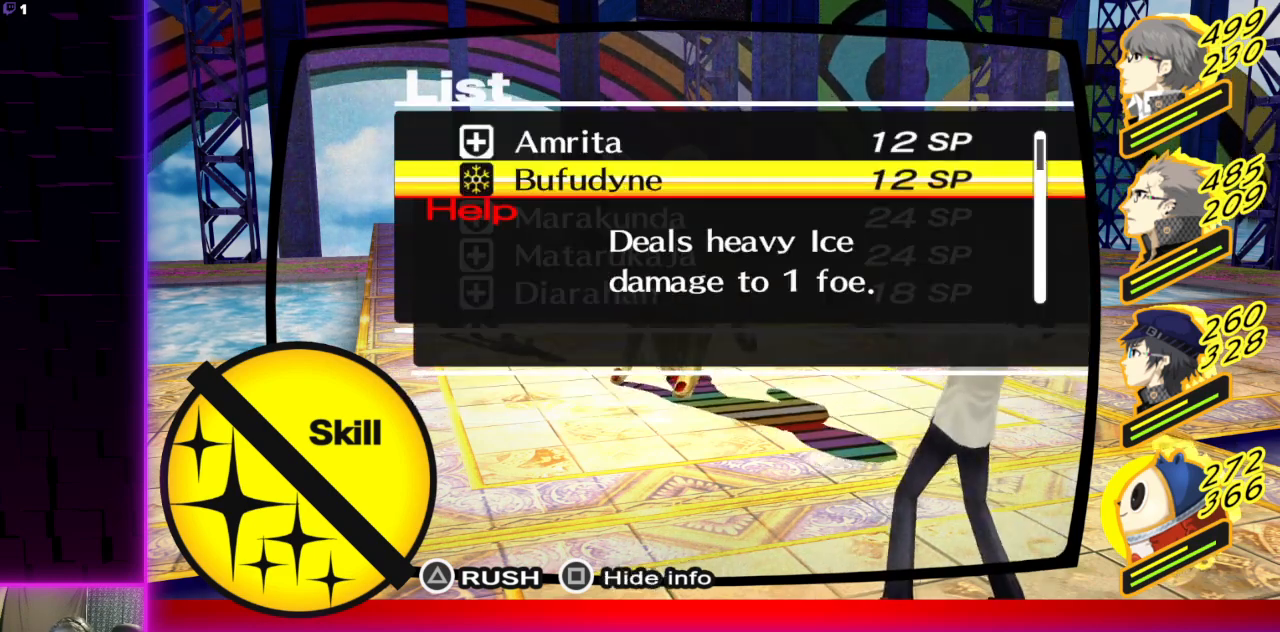
{"buttons": [], "left_stick": "center", "right_stick": "center", "events": [[367, "DPAD_DOWN", "down"], [467, "DPAD_DOWN", "up"]]}
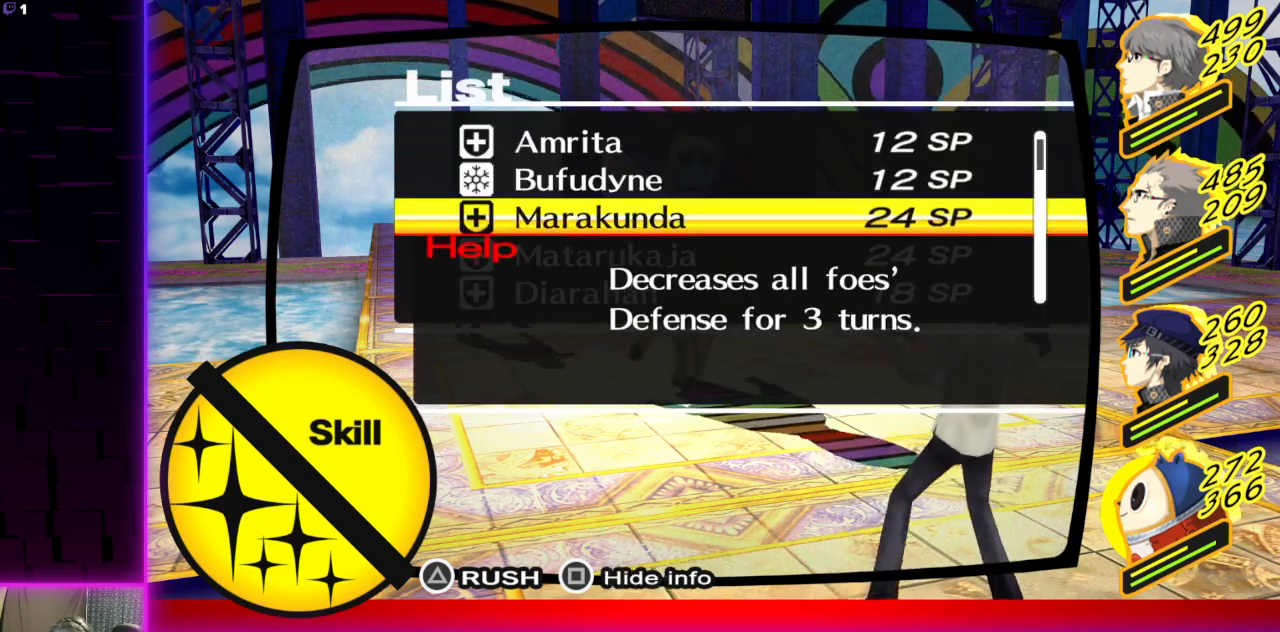
{"buttons": [], "left_stick": "center", "right_stick": "center", "events": [[267, "DPAD_UP", "down"], [401, "DPAD_UP", "up"]]}
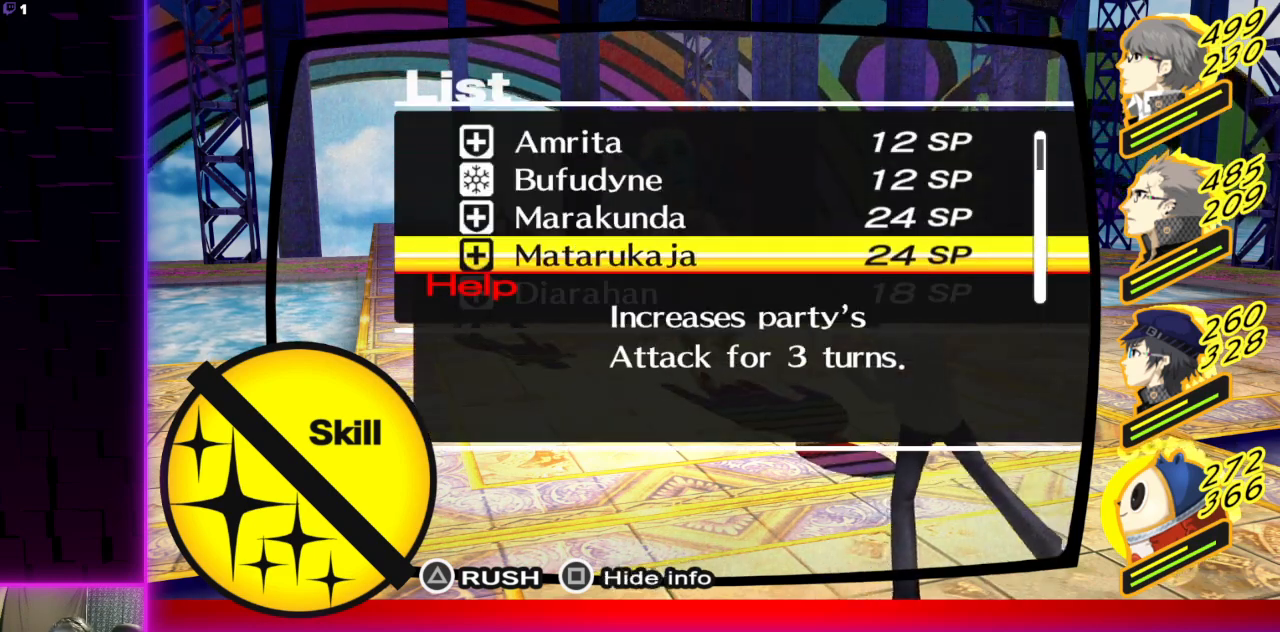
{"buttons": [], "left_stick": "center", "right_stick": "center", "events": []}
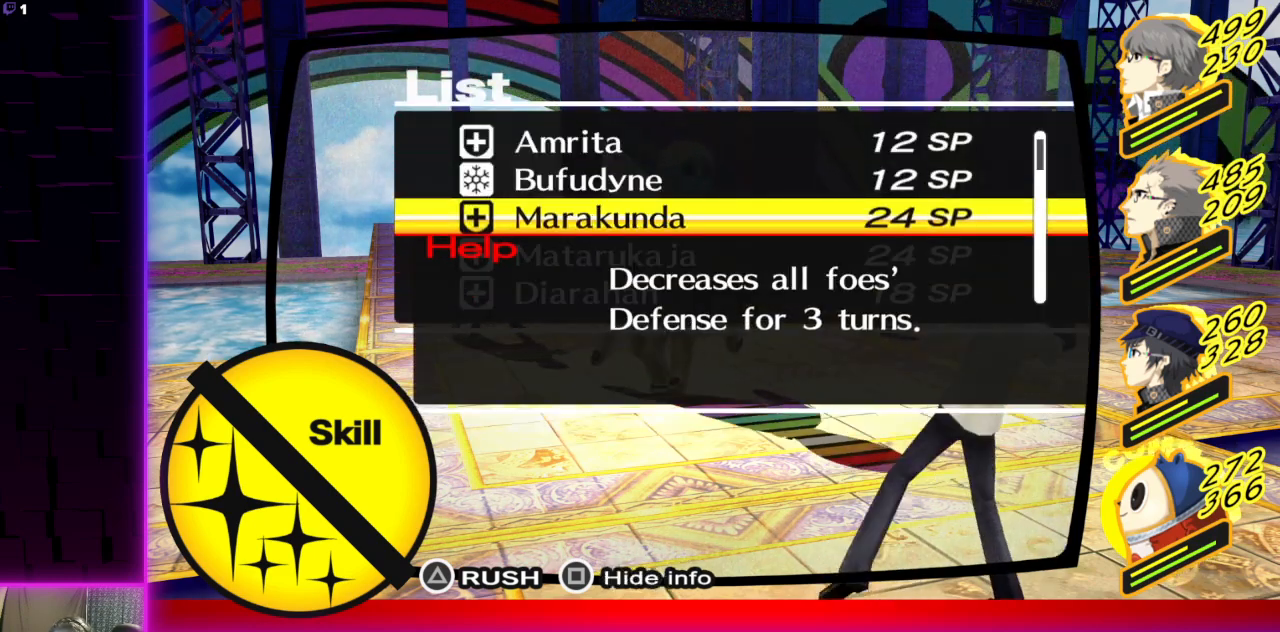
{"buttons": [], "left_stick": "center", "right_stick": "center", "events": [[267, "A", "down"], [368, "A", "up"]]}